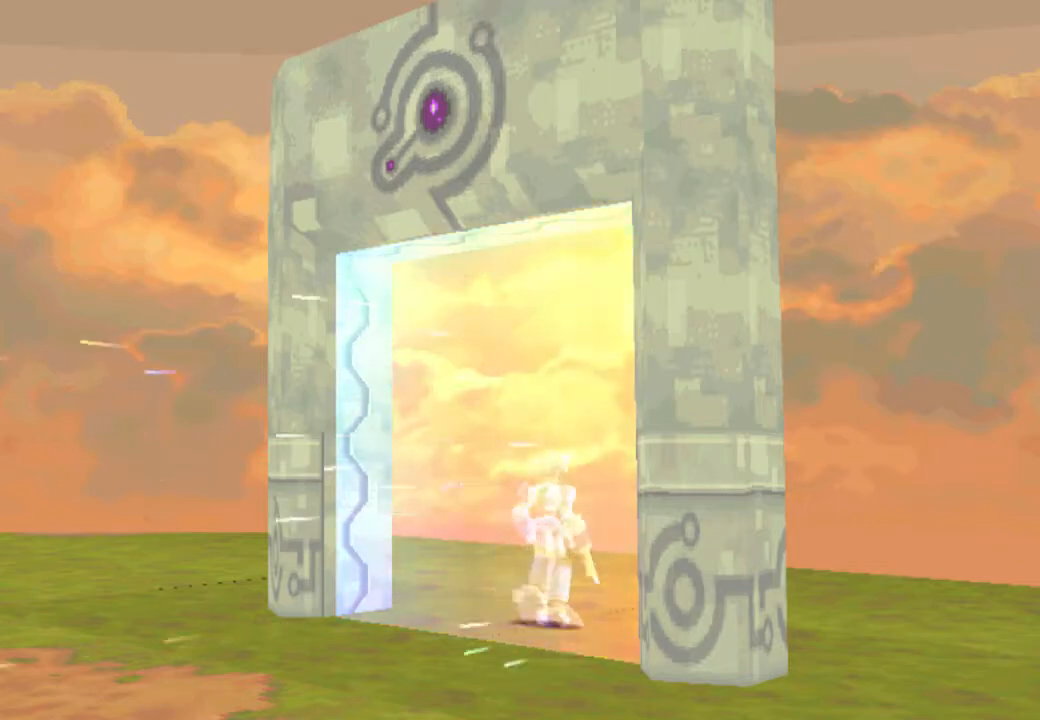
Gameplay with a controller (PlayStation layout); each line is a JSON object with the inputs held at the frame after it. "events" lists button and stick changes between this image and that frame as [ms after this image, input, new state], when the widget could be followed in between. Not read: L3 R3.
{"buttons": ["DPAD_UP", "DPAD_RIGHT"], "left_stick": "center", "right_stick": "center", "events": []}
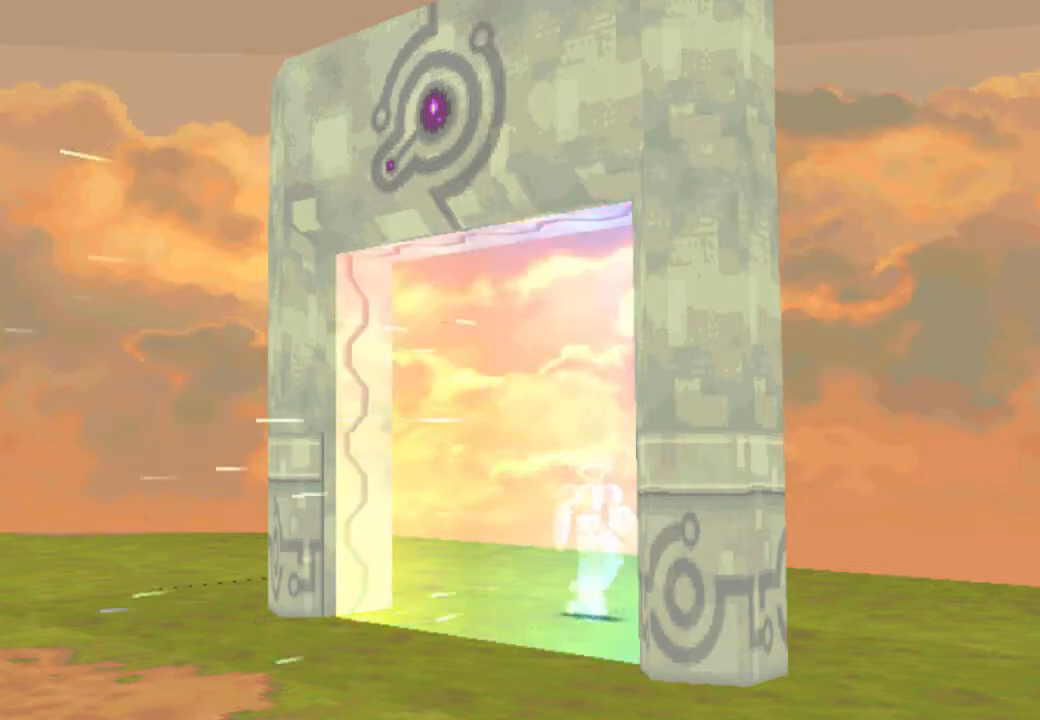
{"buttons": ["DPAD_UP", "DPAD_RIGHT"], "left_stick": "center", "right_stick": "center", "events": []}
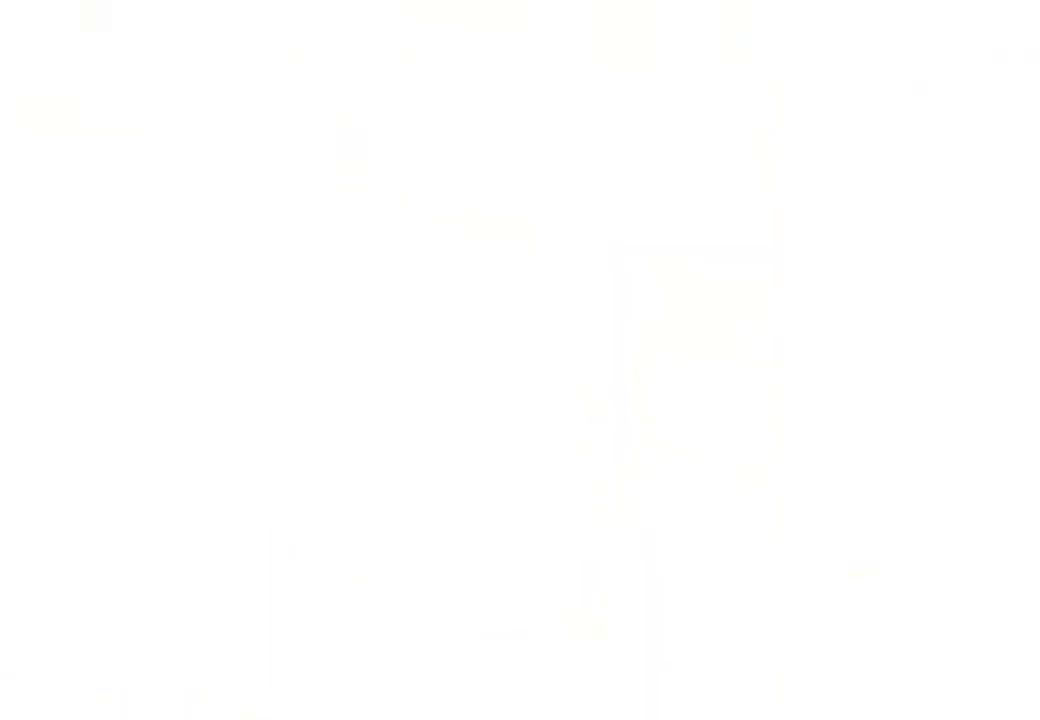
{"buttons": ["CROSS", "DPAD_UP", "DPAD_RIGHT"], "left_stick": "center", "right_stick": "center", "events": [[317, "CROSS", "down"]]}
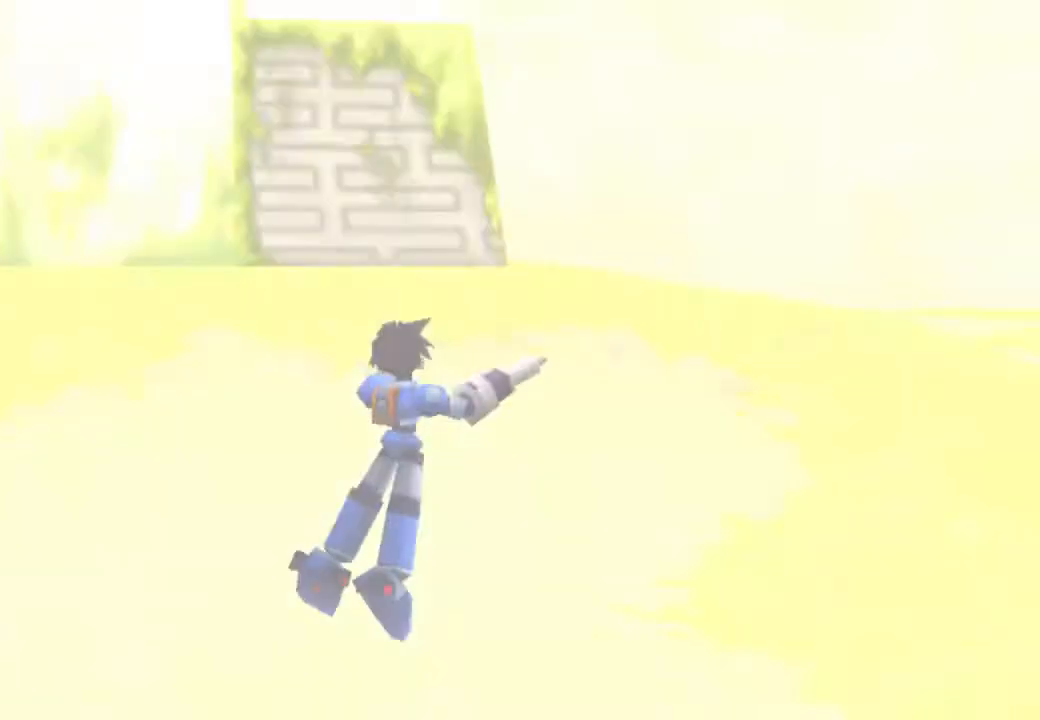
{"buttons": ["CROSS", "DPAD_UP", "DPAD_RIGHT"], "left_stick": "center", "right_stick": "center", "events": [[33, "SELECT", "down"], [83, "SELECT", "up"]]}
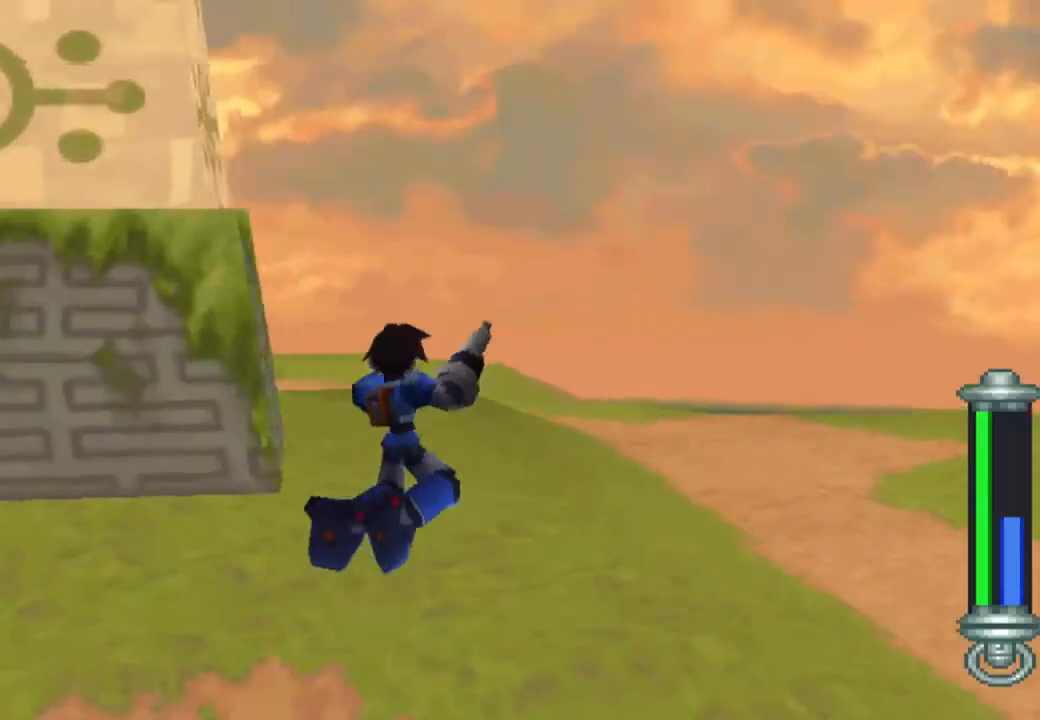
{"buttons": ["R1", "DPAD_UP", "DPAD_RIGHT"], "left_stick": "center", "right_stick": "center", "events": [[217, "R1", "down"], [283, "CROSS", "up"]]}
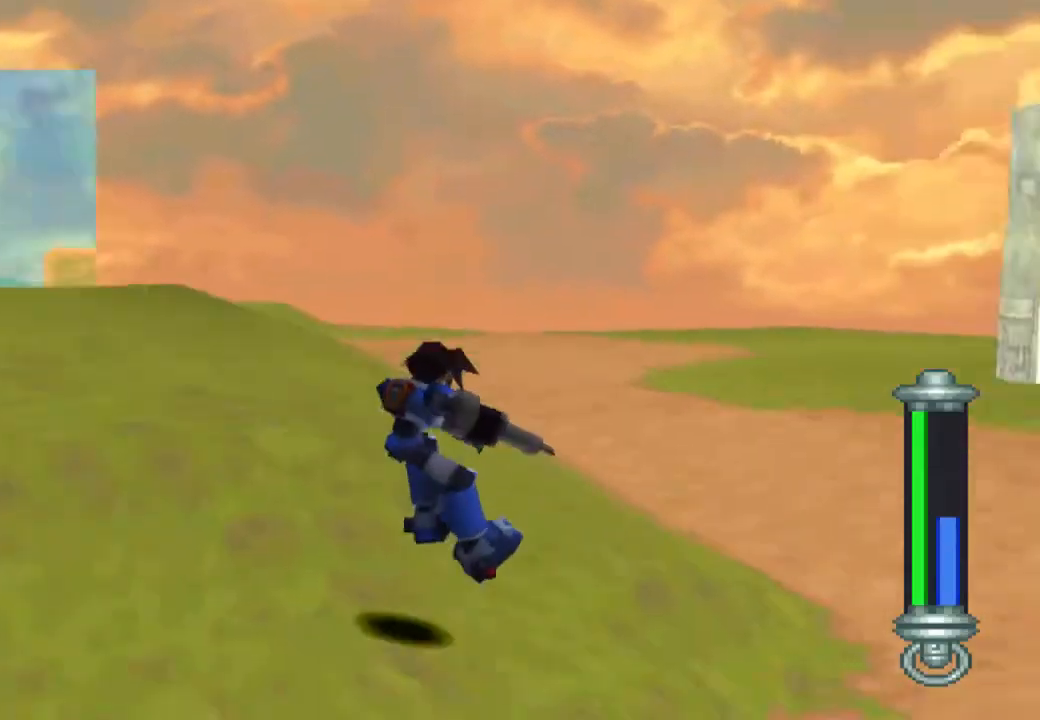
{"buttons": ["CROSS", "DPAD_UP"], "left_stick": "center", "right_stick": "center", "events": [[17, "CROSS", "down"], [17, "DPAD_RIGHT", "up"], [450, "R1", "up"]]}
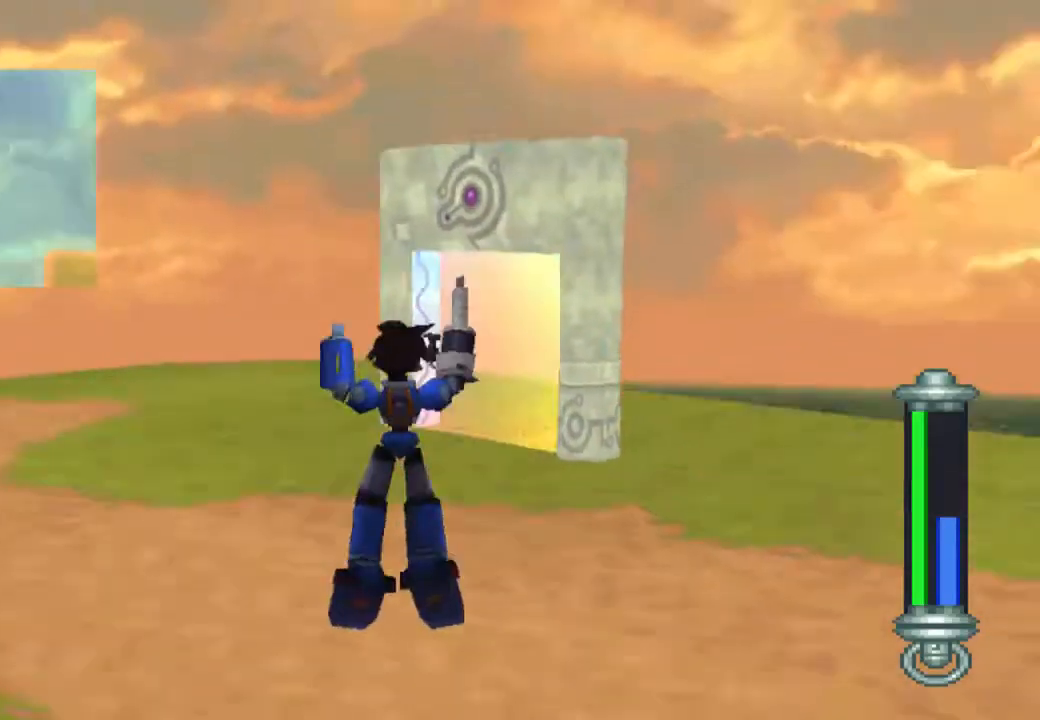
{"buttons": ["CROSS", "DPAD_UP"], "left_stick": "center", "right_stick": "center", "events": [[233, "R1", "down"], [417, "R1", "up"]]}
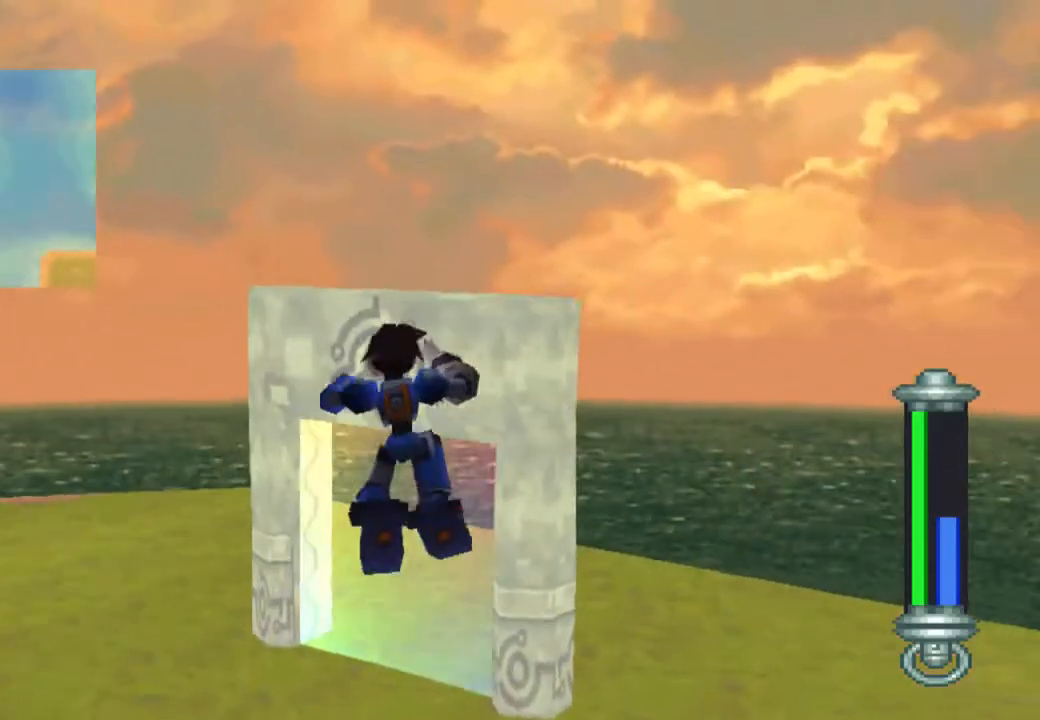
{"buttons": ["R1", "DPAD_UP"], "left_stick": "center", "right_stick": "center", "events": [[250, "CROSS", "up"], [283, "R1", "down"]]}
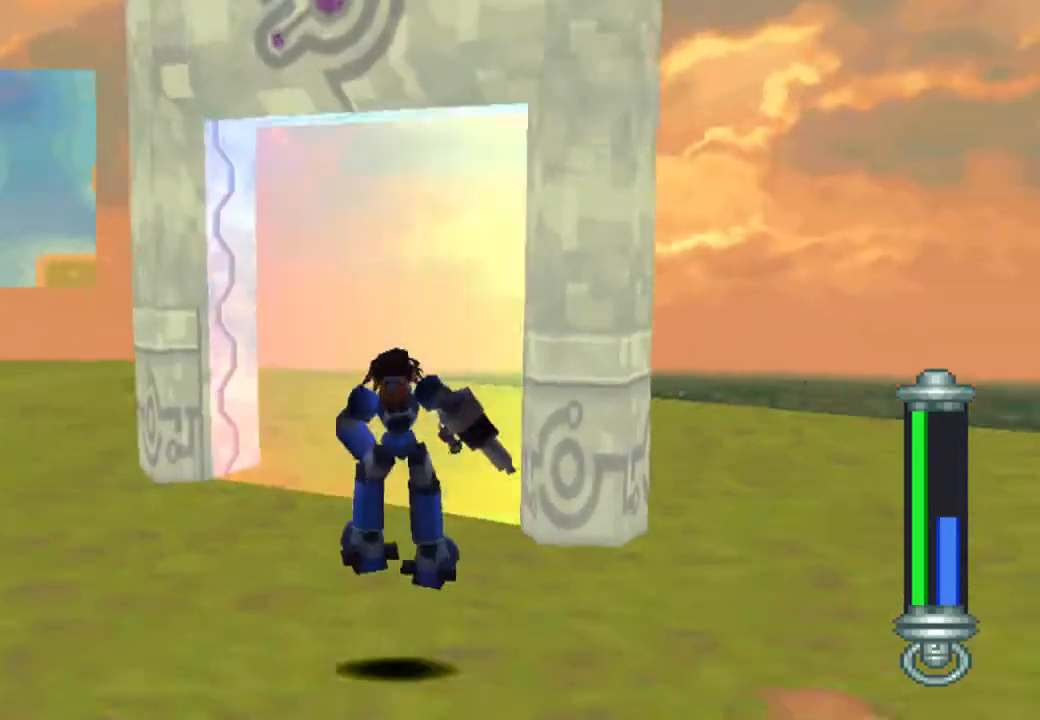
{"buttons": ["CIRCLE"], "left_stick": "center", "right_stick": "center", "events": [[100, "R1", "up"], [183, "CIRCLE", "down"], [317, "CIRCLE", "up"], [383, "CIRCLE", "down"], [417, "DPAD_UP", "up"]]}
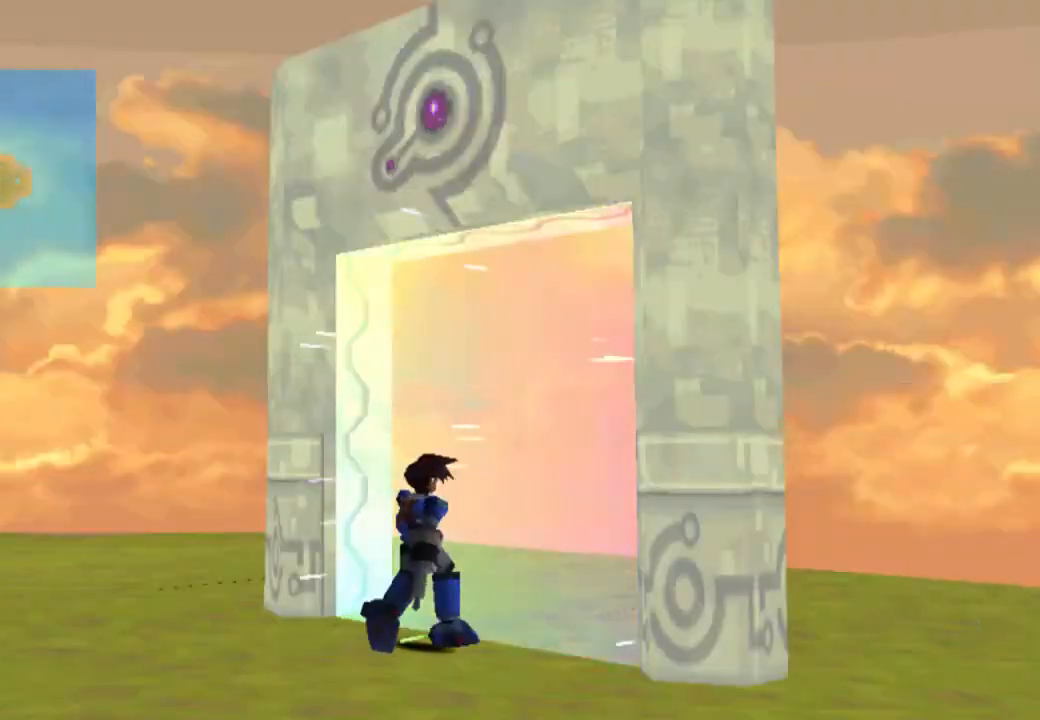
{"buttons": ["CIRCLE"], "left_stick": "center", "right_stick": "center", "events": []}
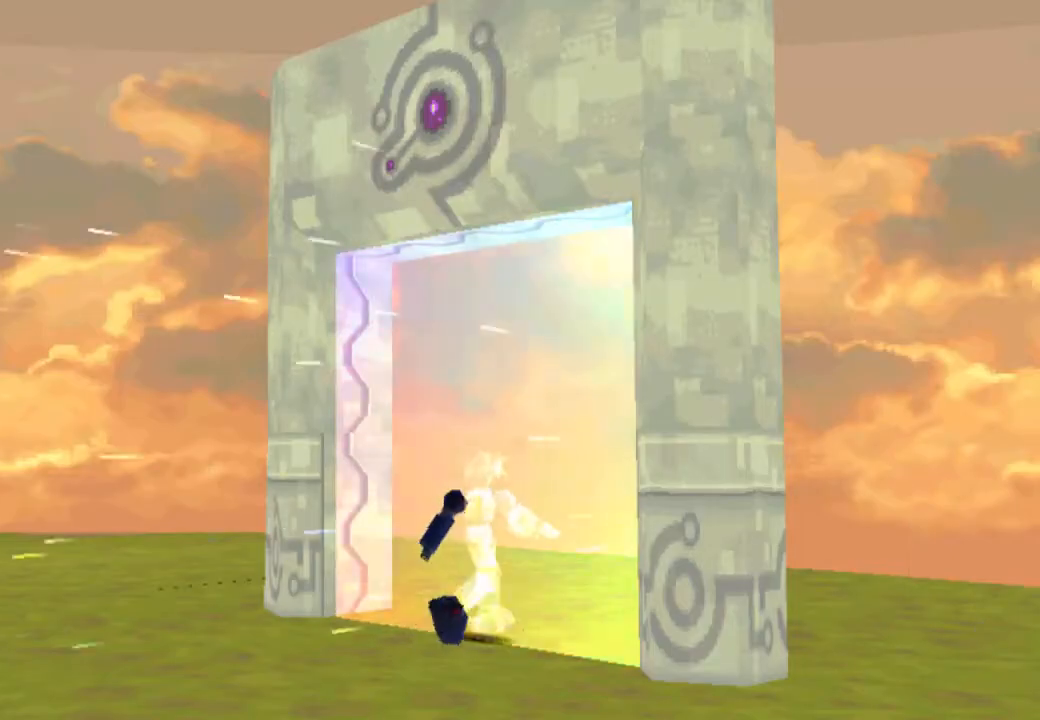
{"buttons": ["CIRCLE"], "left_stick": "center", "right_stick": "center", "events": []}
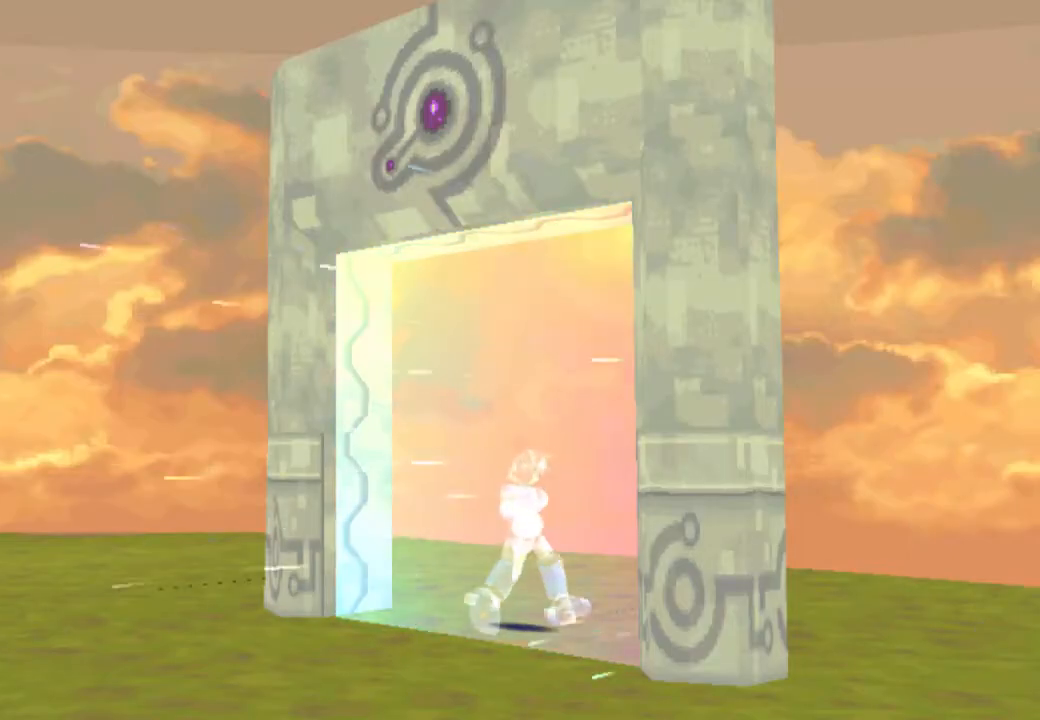
{"buttons": ["CIRCLE"], "left_stick": "center", "right_stick": "center", "events": []}
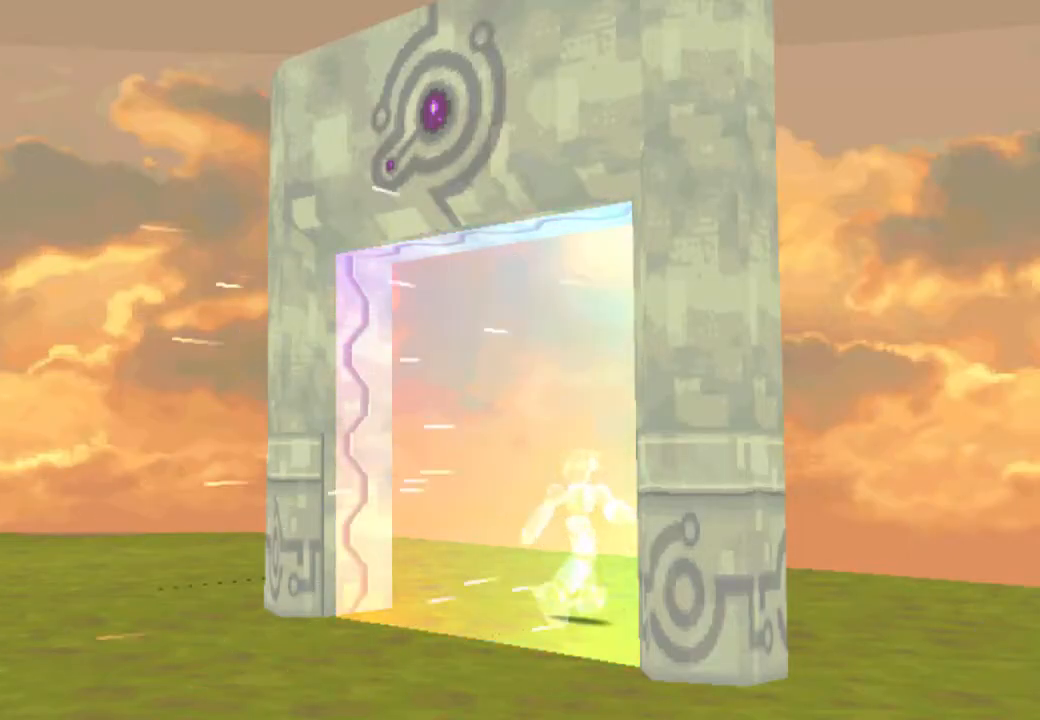
{"buttons": ["CIRCLE"], "left_stick": "center", "right_stick": "center", "events": []}
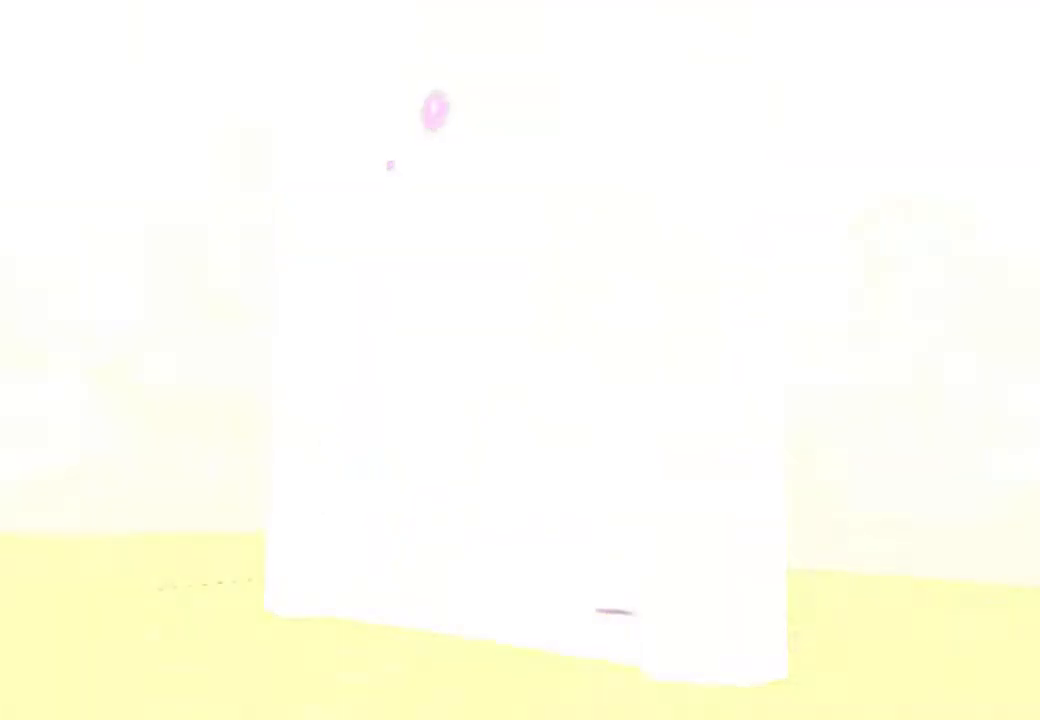
{"buttons": ["CIRCLE"], "left_stick": "center", "right_stick": "center", "events": []}
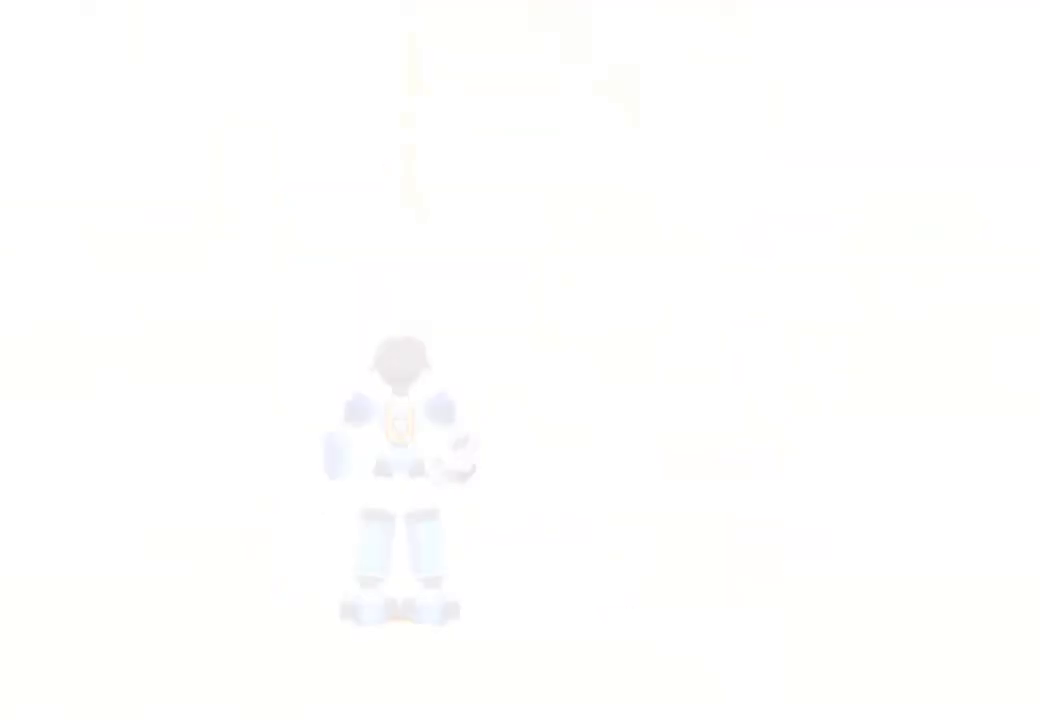
{"buttons": ["CIRCLE", "DPAD_LEFT"], "left_stick": "center", "right_stick": "center", "events": [[367, "DPAD_LEFT", "down"]]}
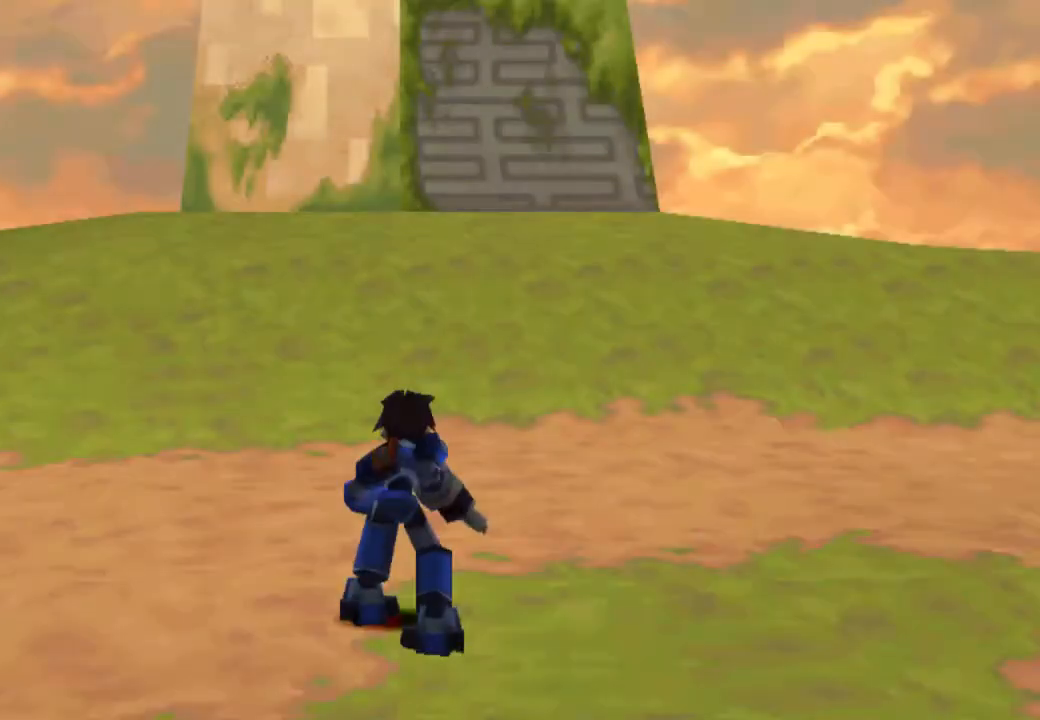
{"buttons": ["CIRCLE", "DPAD_UP", "DPAD_LEFT"], "left_stick": "center", "right_stick": "center", "events": [[233, "L1", "down"], [350, "L1", "up"], [500, "DPAD_UP", "down"]]}
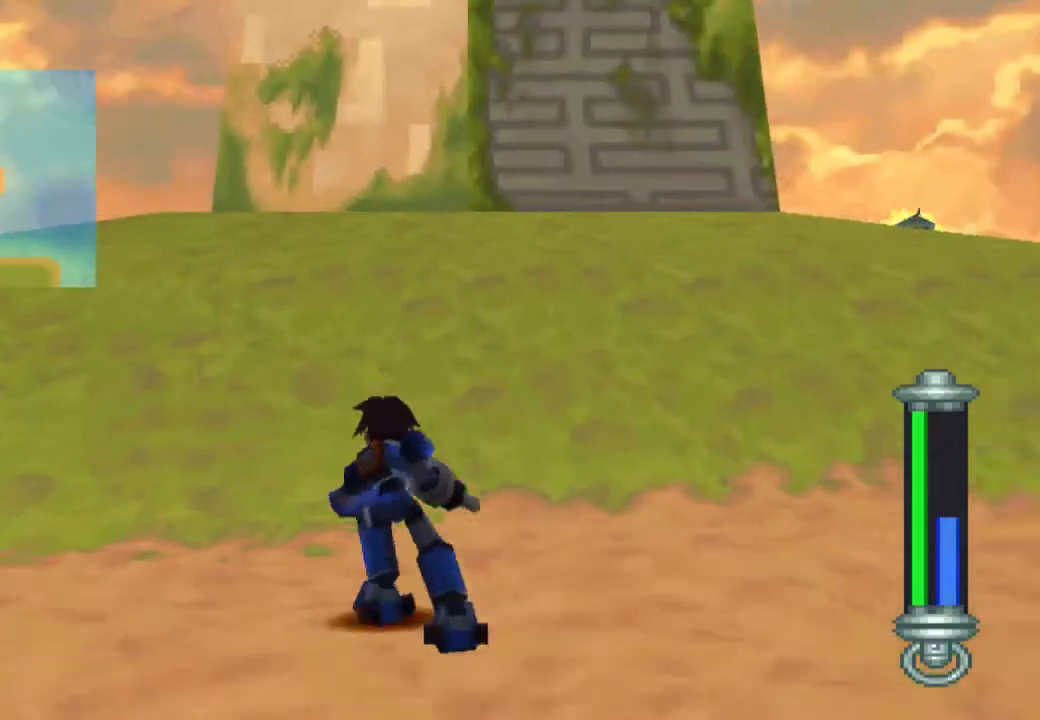
{"buttons": ["CIRCLE", "DPAD_UP", "DPAD_LEFT"], "left_stick": "center", "right_stick": "center", "events": [[167, "L1", "down"], [267, "L1", "up"]]}
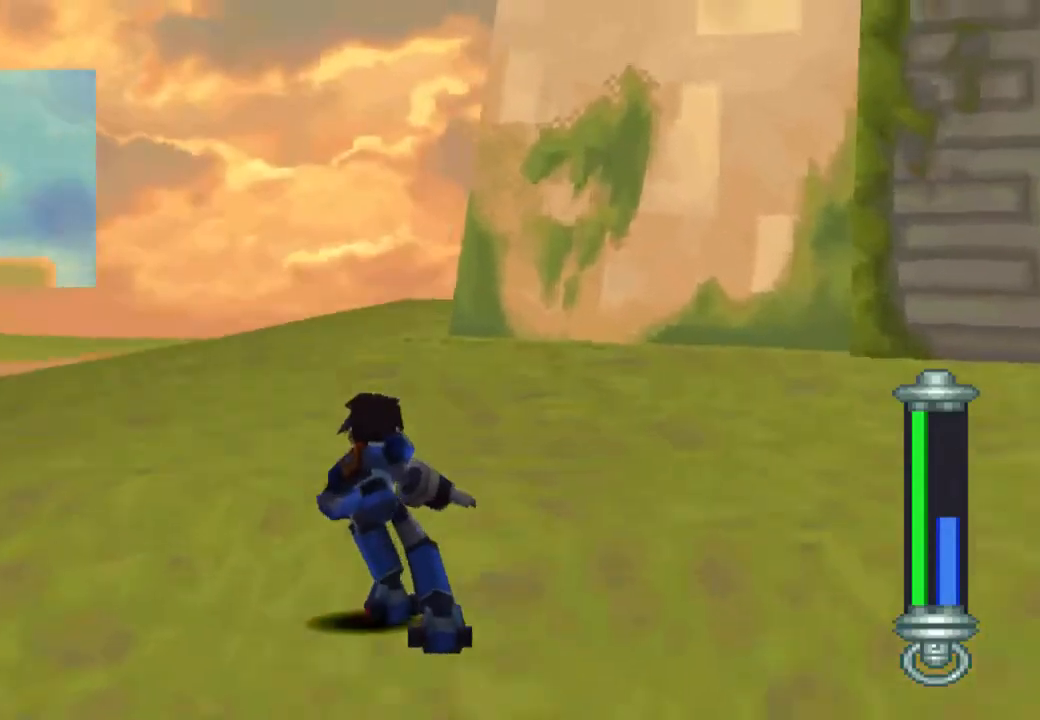
{"buttons": ["CIRCLE", "R1", "DPAD_UP", "DPAD_LEFT"], "left_stick": "center", "right_stick": "center", "events": [[267, "R1", "down"]]}
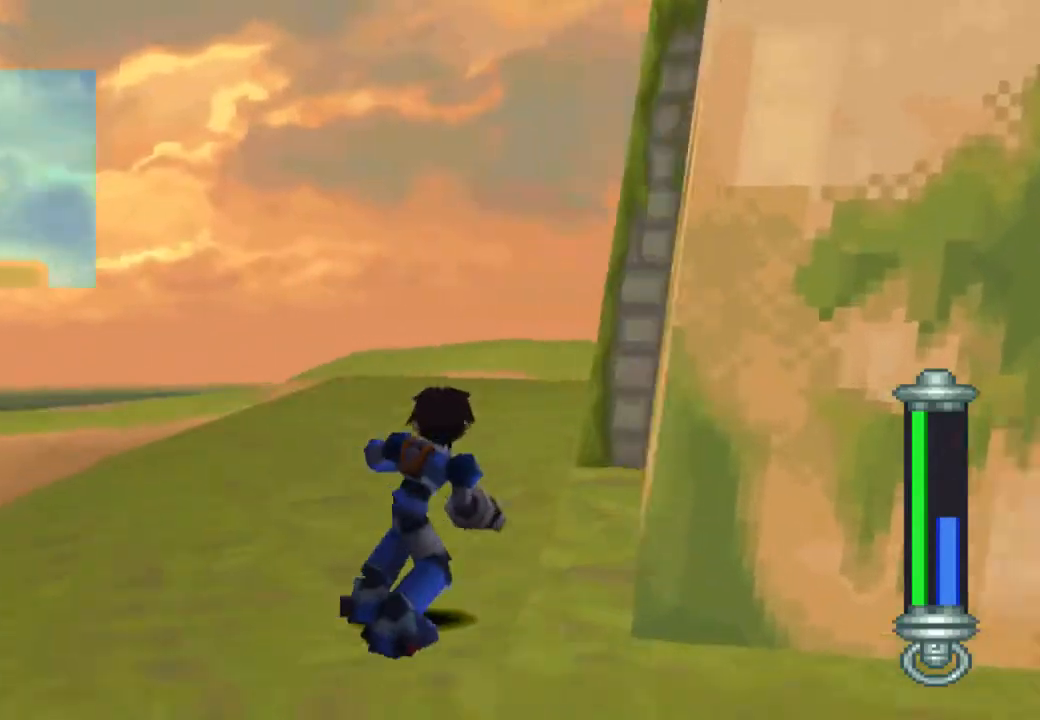
{"buttons": ["CIRCLE", "R1", "DPAD_UP"], "left_stick": "center", "right_stick": "center", "events": [[167, "DPAD_LEFT", "up"]]}
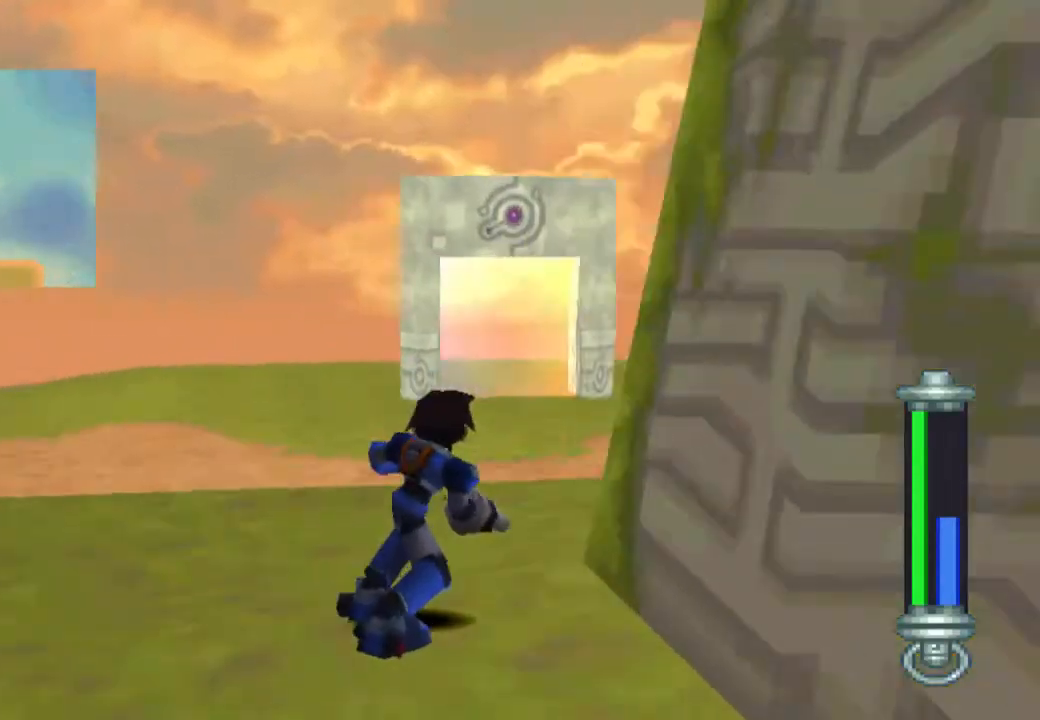
{"buttons": ["CIRCLE", "DPAD_UP"], "left_stick": "center", "right_stick": "center", "events": [[133, "R1", "up"], [167, "DPAD_UP", "up"], [200, "DPAD_DOWN", "down"], [333, "DPAD_DOWN", "up"], [383, "DPAD_UP", "down"]]}
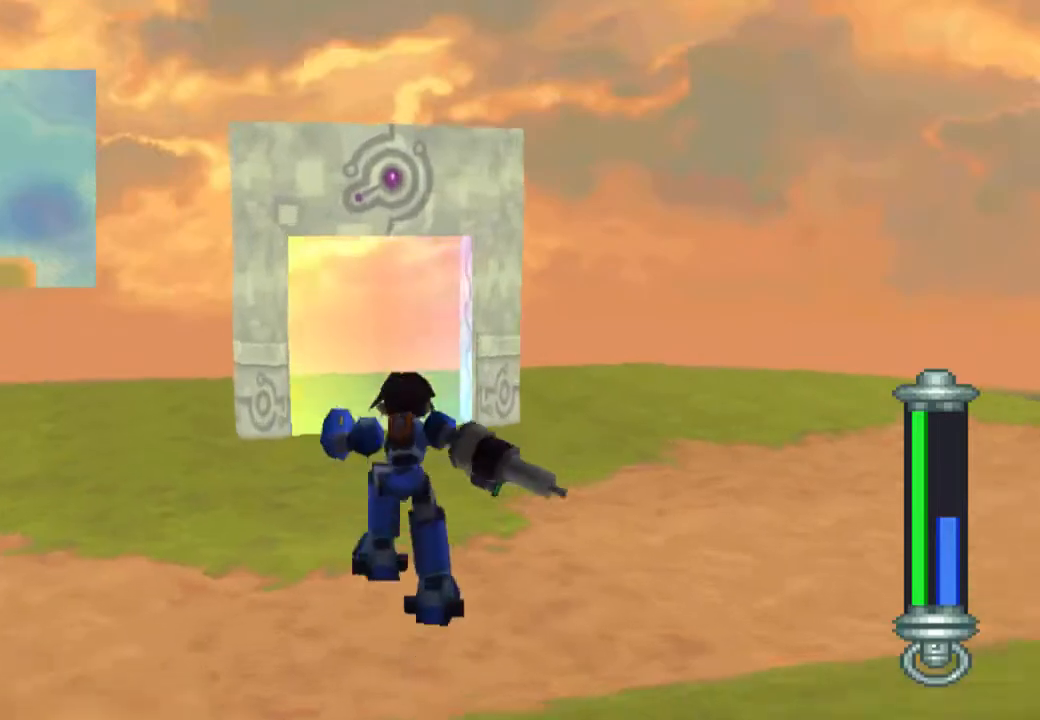
{"buttons": ["DPAD_UP"], "left_stick": "center", "right_stick": "center"}
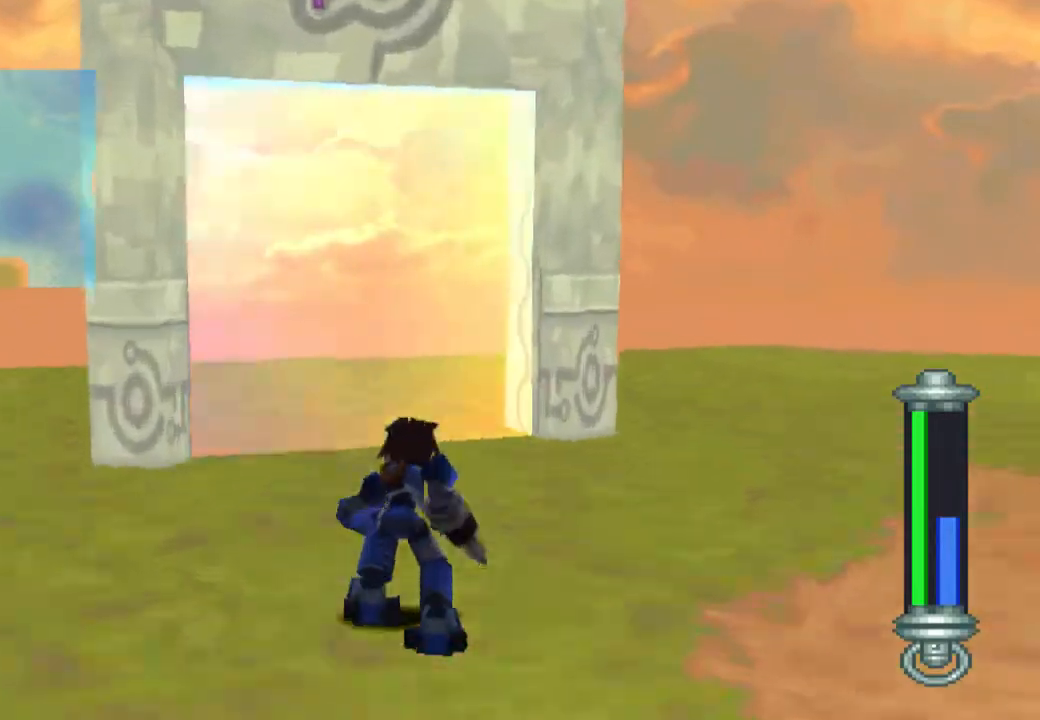
{"buttons": ["CIRCLE"], "left_stick": "center", "right_stick": "center", "events": [[33, "DPAD_LEFT", "down"], [100, "L1", "down"], [133, "DPAD_LEFT", "up"], [200, "L1", "up"], [267, "CIRCLE", "down"], [367, "CIRCLE", "up"], [400, "CIRCLE", "down"], [417, "DPAD_UP", "up"]]}
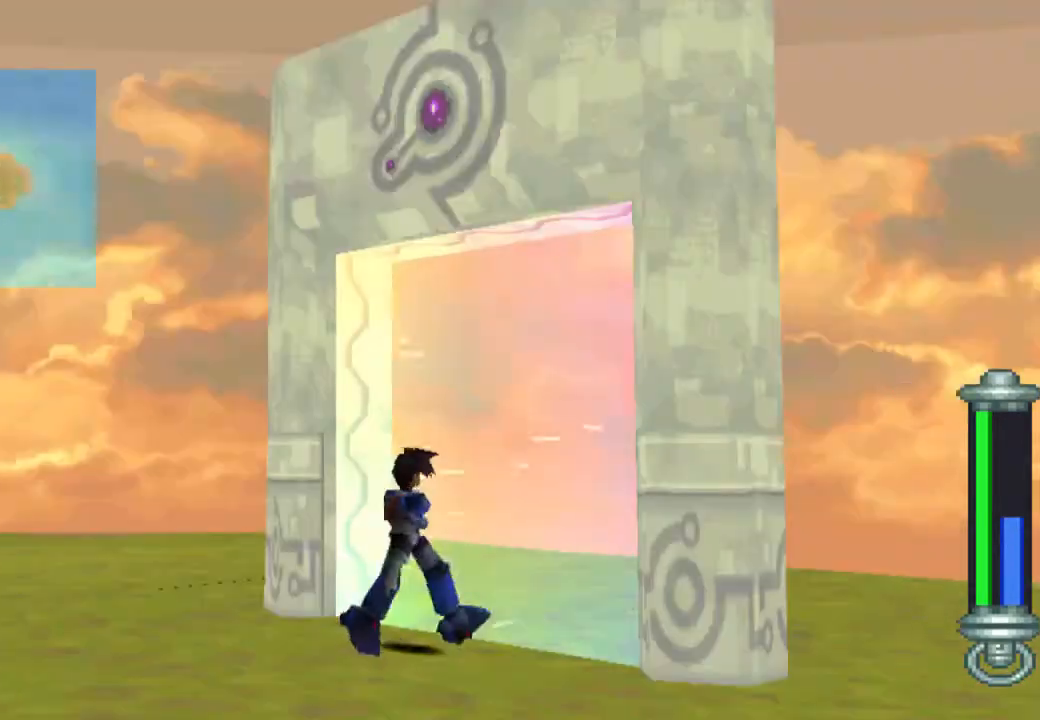
{"buttons": [], "left_stick": "center", "right_stick": "center", "events": [[183, "CIRCLE", "up"]]}
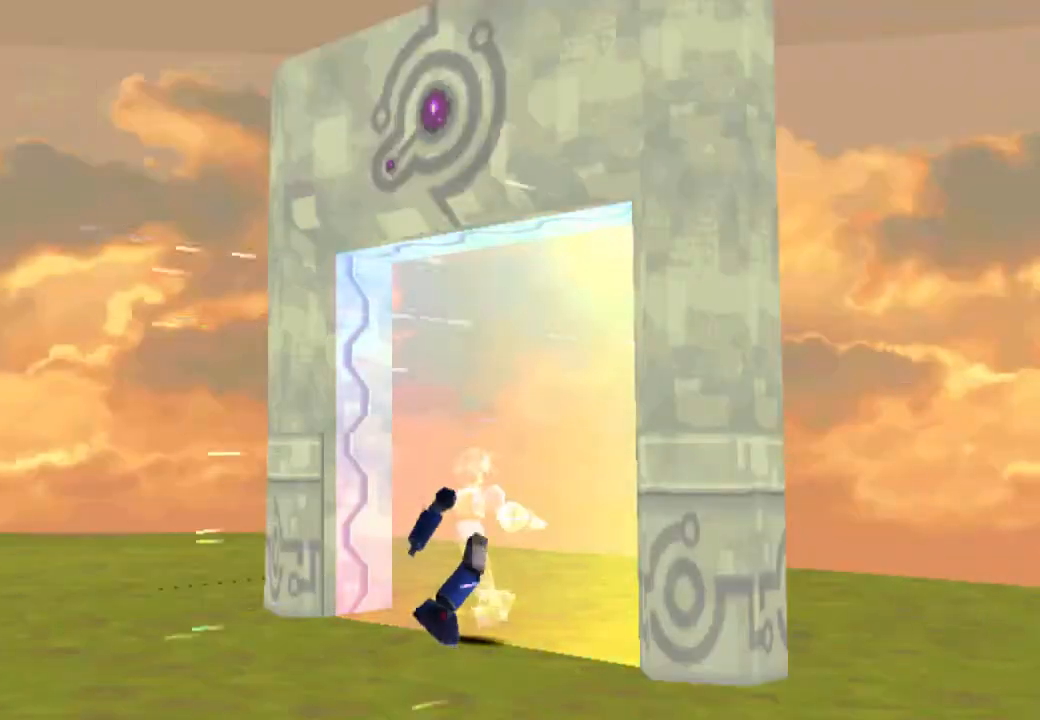
{"buttons": [], "left_stick": "center", "right_stick": "center", "events": []}
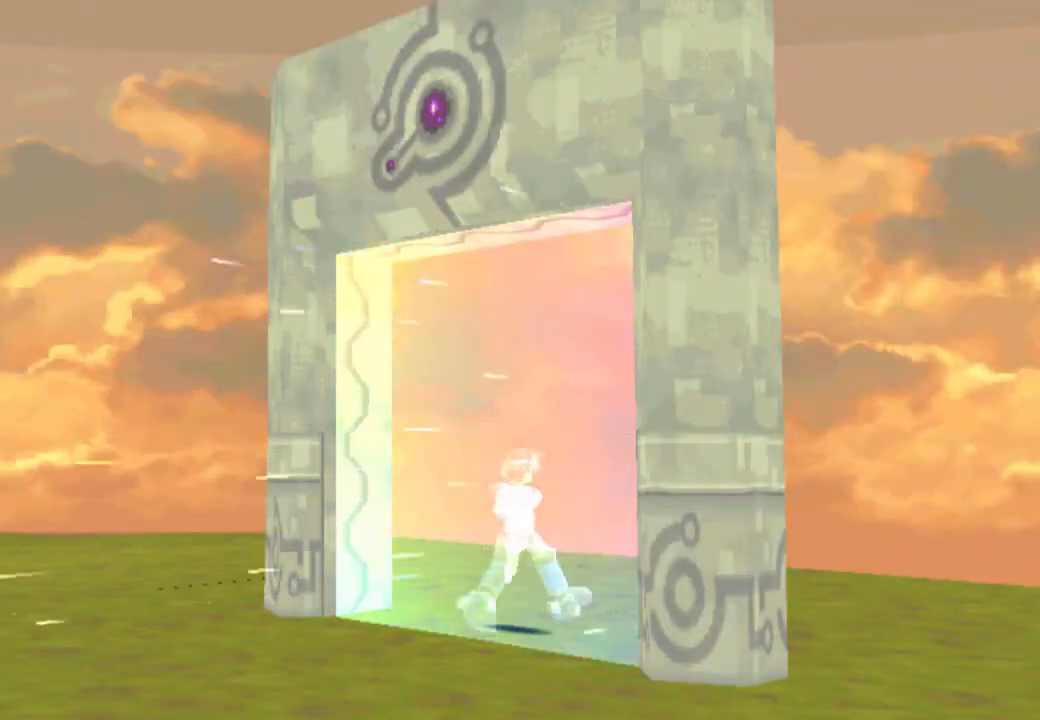
{"buttons": [], "left_stick": "center", "right_stick": "center", "events": []}
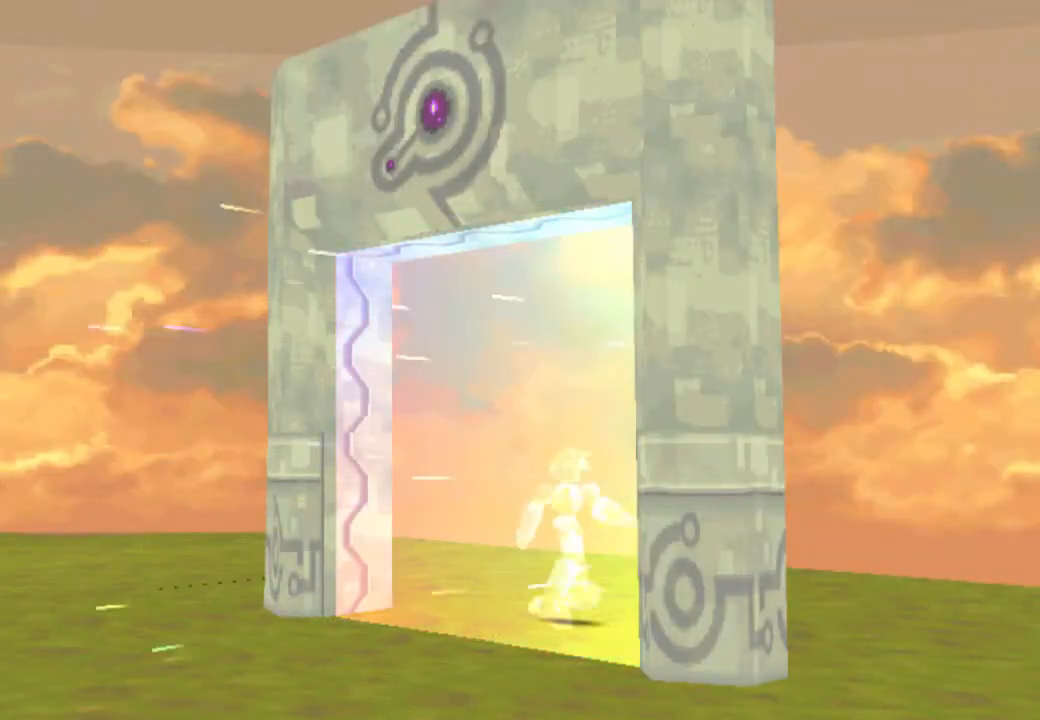
{"buttons": ["DPAD_UP", "DPAD_RIGHT"], "left_stick": "center", "right_stick": "center", "events": [[33, "DPAD_UP", "down"], [50, "DPAD_RIGHT", "down"]]}
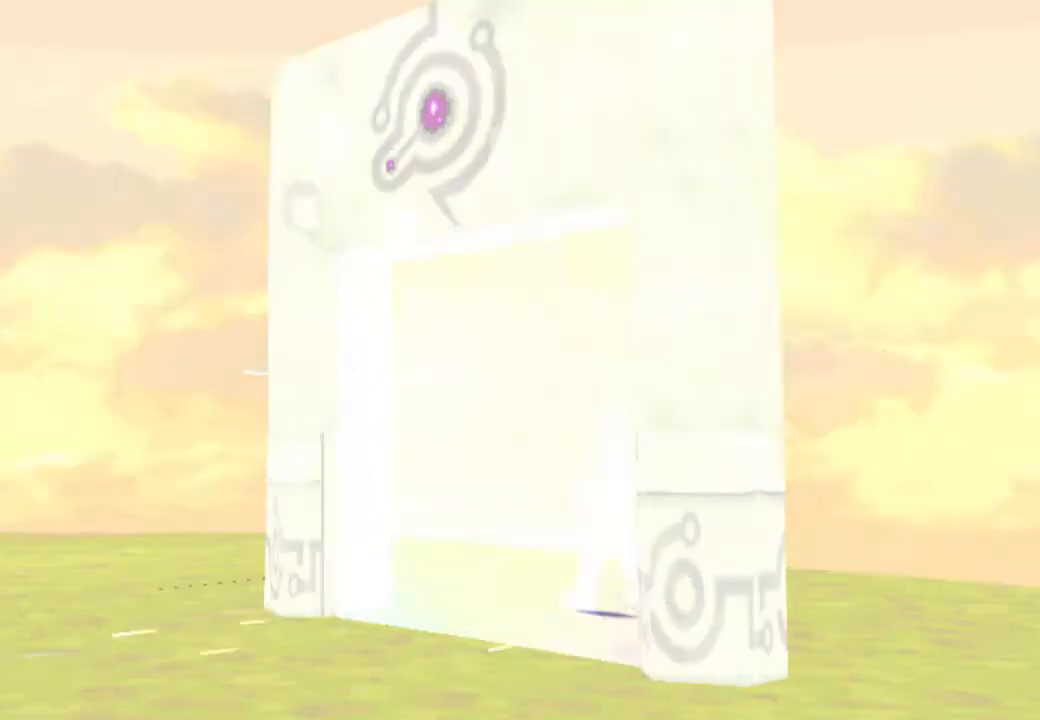
{"buttons": ["DPAD_UP", "DPAD_RIGHT"], "left_stick": "center", "right_stick": "center", "events": []}
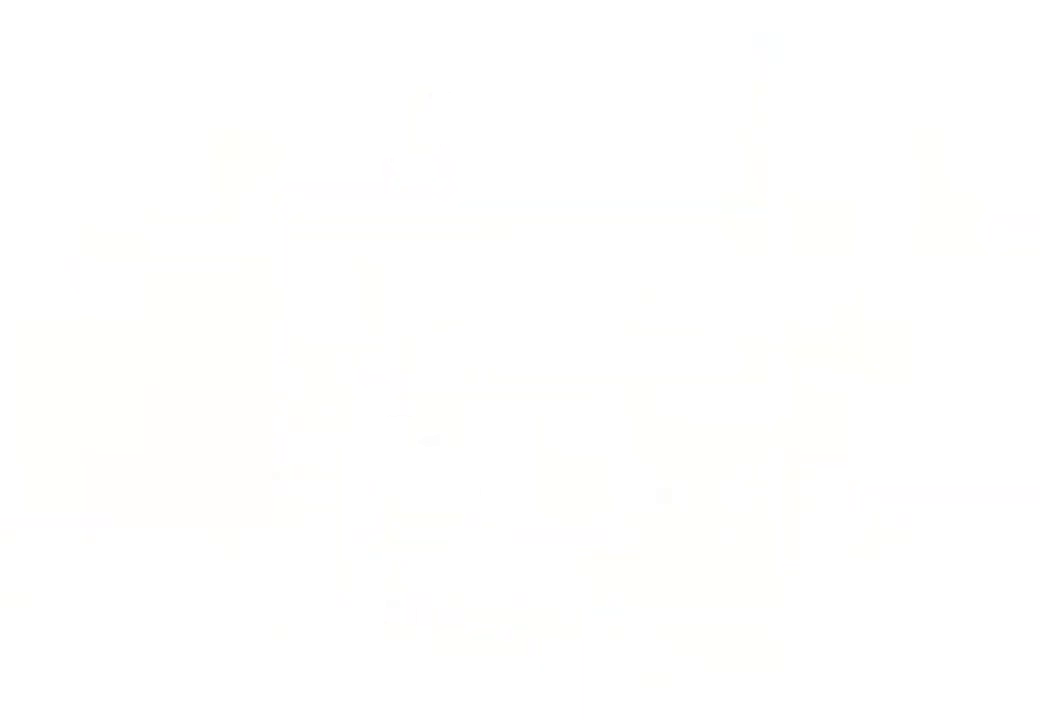
{"buttons": ["CROSS", "DPAD_UP", "DPAD_RIGHT"], "left_stick": "center", "right_stick": "center", "events": [[217, "CROSS", "down"]]}
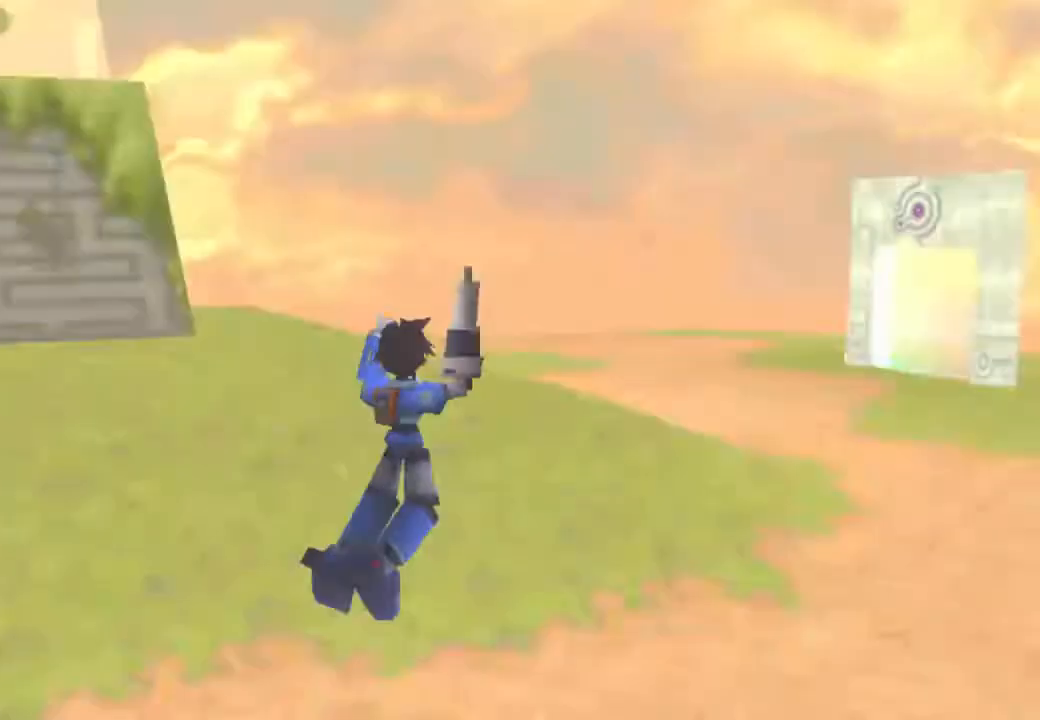
{"buttons": ["CROSS", "DPAD_UP", "DPAD_RIGHT"], "left_stick": "center", "right_stick": "center", "events": [[167, "L1", "down"], [383, "L1", "up"]]}
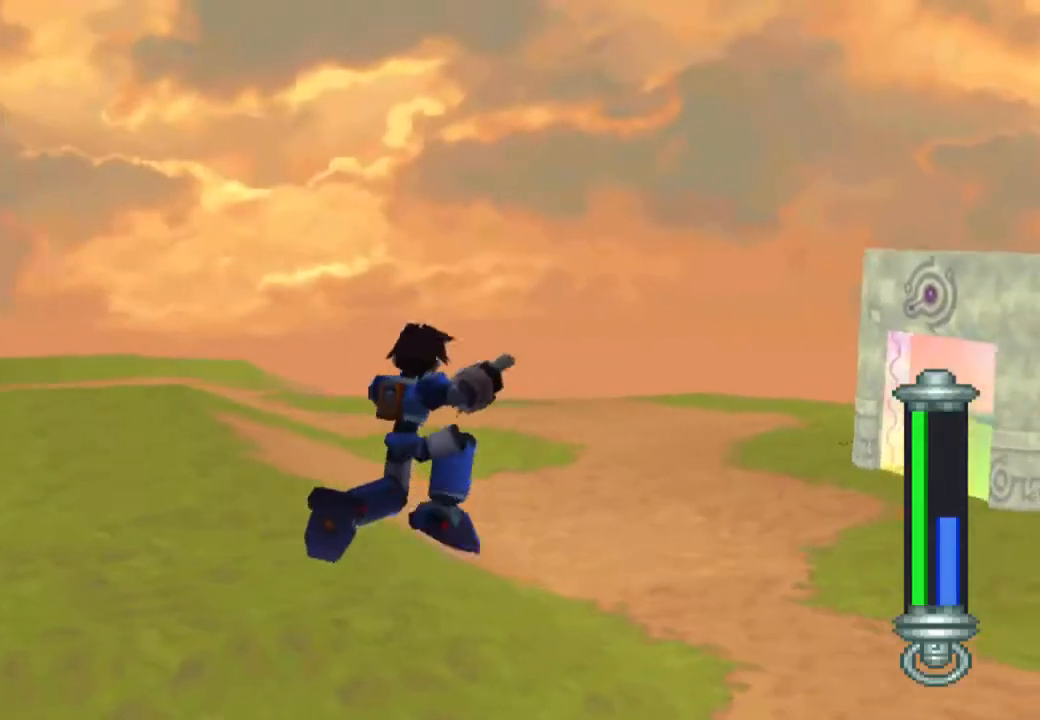
{"buttons": ["DPAD_UP", "DPAD_RIGHT"], "left_stick": "center", "right_stick": "center", "events": [[283, "CROSS", "up"]]}